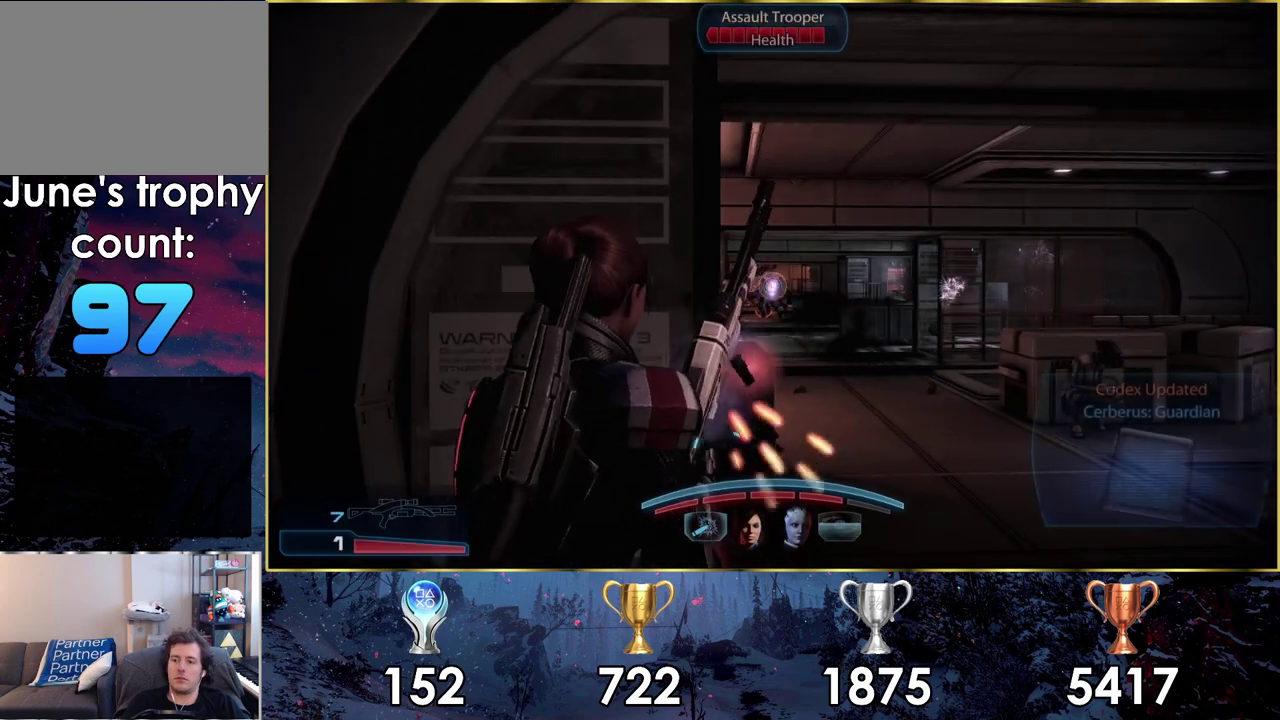
Gameplay with a controller (PlayStation layout); each line is a JSON object with the inputs held at the frame after it (dt_ms = milliseconds from this image to that frame). "events" lists button and stick changes between this image and that frame as [ms after this image, input, new state], when the widget could be followed in between. Not read: L1 R1.
{"dt_ms": 900, "buttons": ["L2"], "left_stick": "left", "right_stick": "center", "events": [[17, "L2", "down"], [533, "left_stick", "right"], [633, "left_stick", "center"], [833, "left_stick", "left"]]}
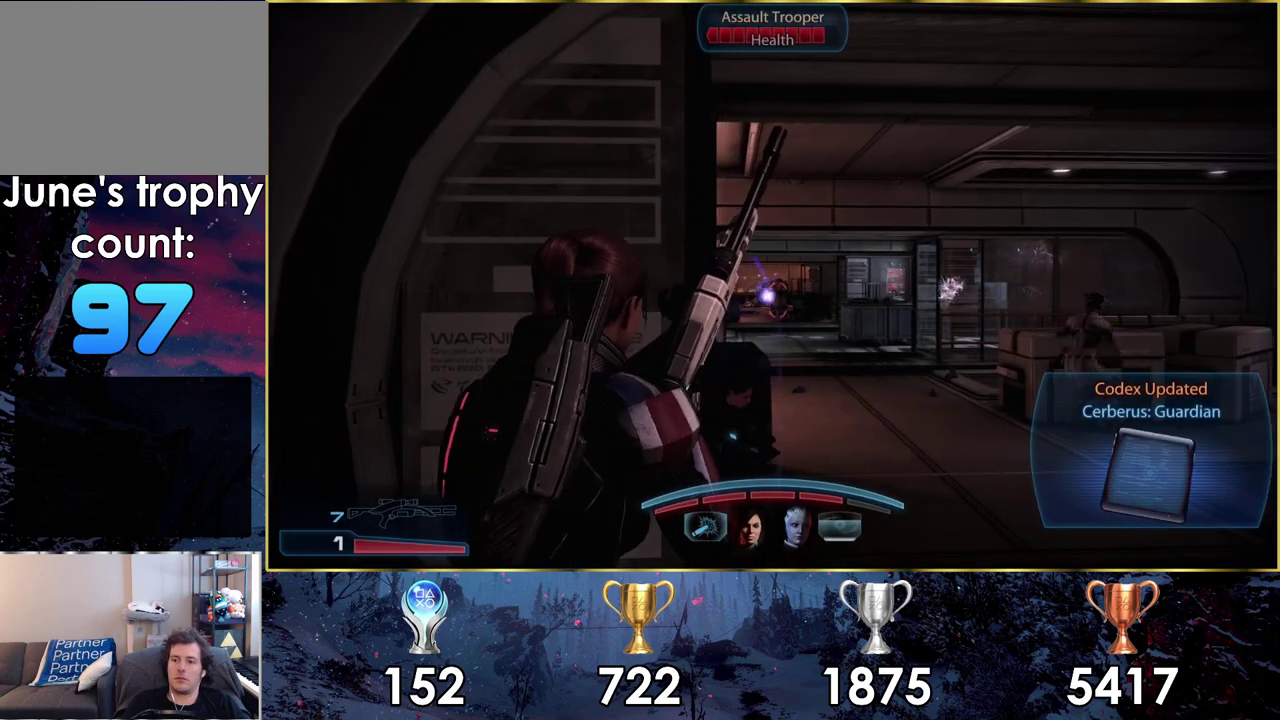
{"dt_ms": 300, "buttons": ["L2"], "left_stick": "right", "right_stick": "center", "events": [[167, "left_stick", "center"], [267, "left_stick", "right"]]}
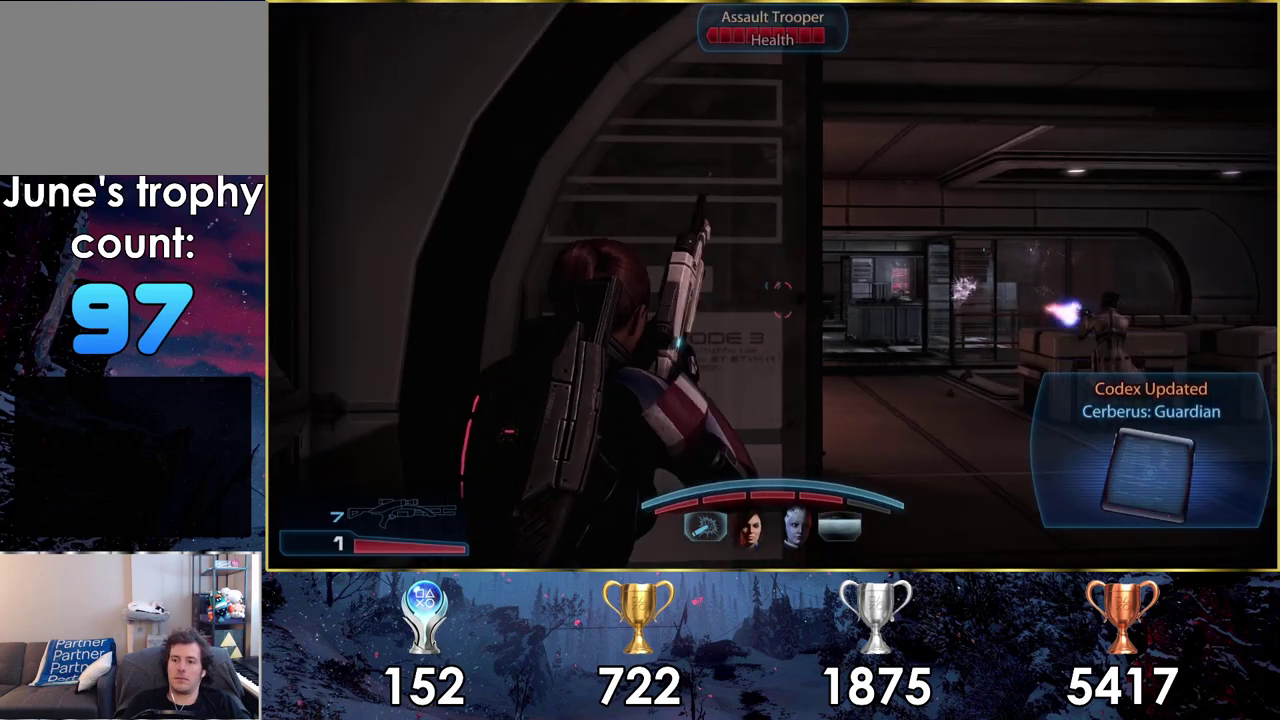
{"dt_ms": 300, "buttons": ["L2"], "left_stick": "center", "right_stick": "center", "events": [[267, "left_stick", "center"]]}
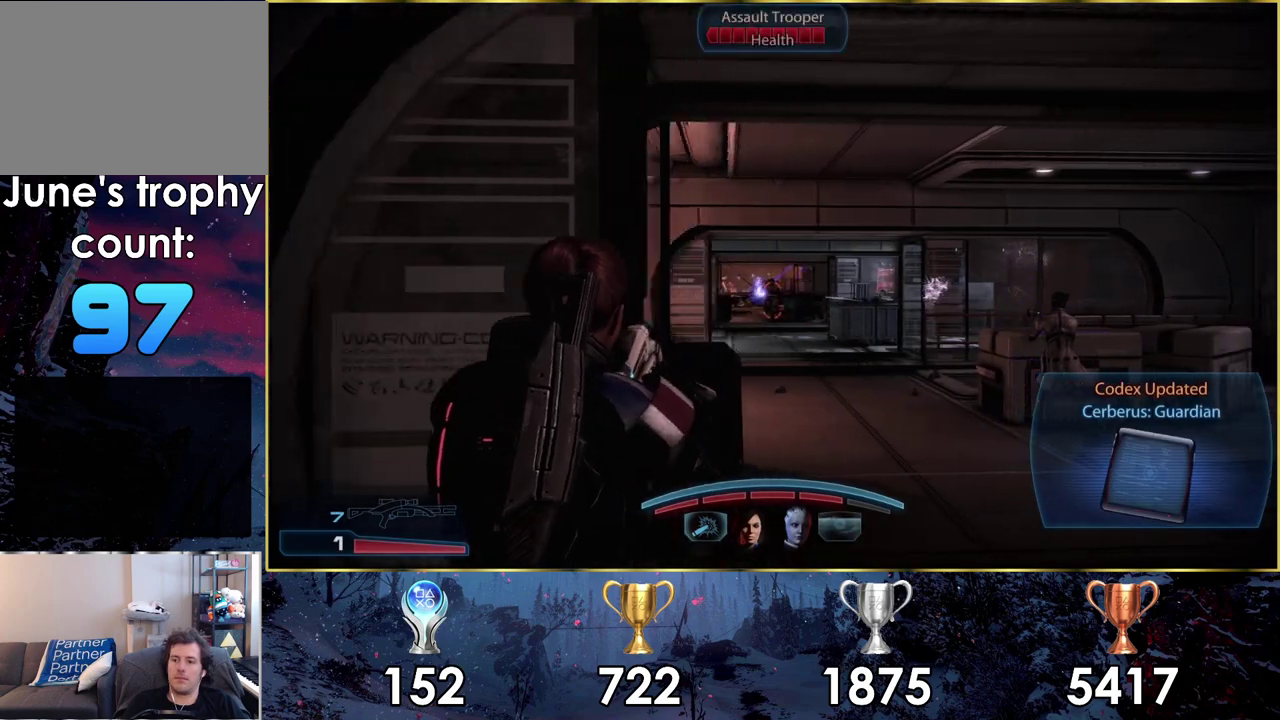
{"dt_ms": 600, "buttons": ["L2"], "left_stick": "center", "right_stick": "center", "events": [[383, "R2", "down"], [517, "R2", "up"]]}
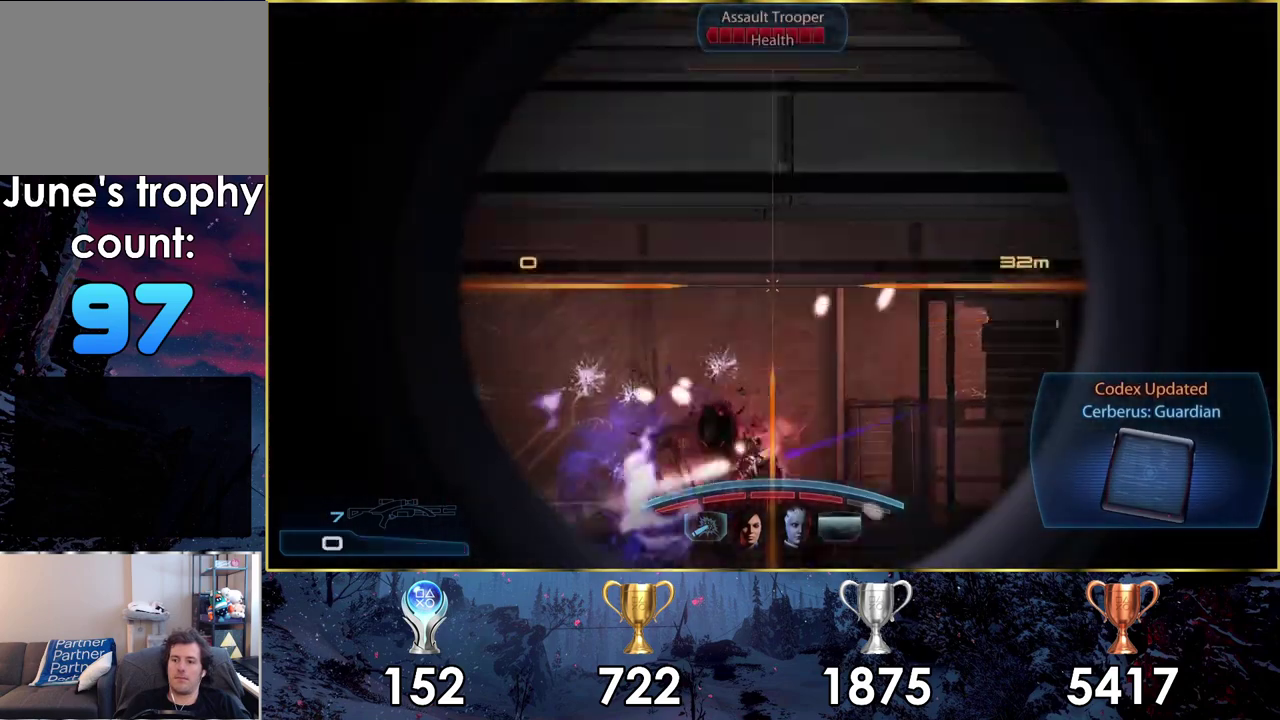
{"dt_ms": 500, "buttons": [], "left_stick": "center", "right_stick": "center", "events": [[33, "L2", "up"], [67, "left_stick", "left"], [500, "left_stick", "center"]]}
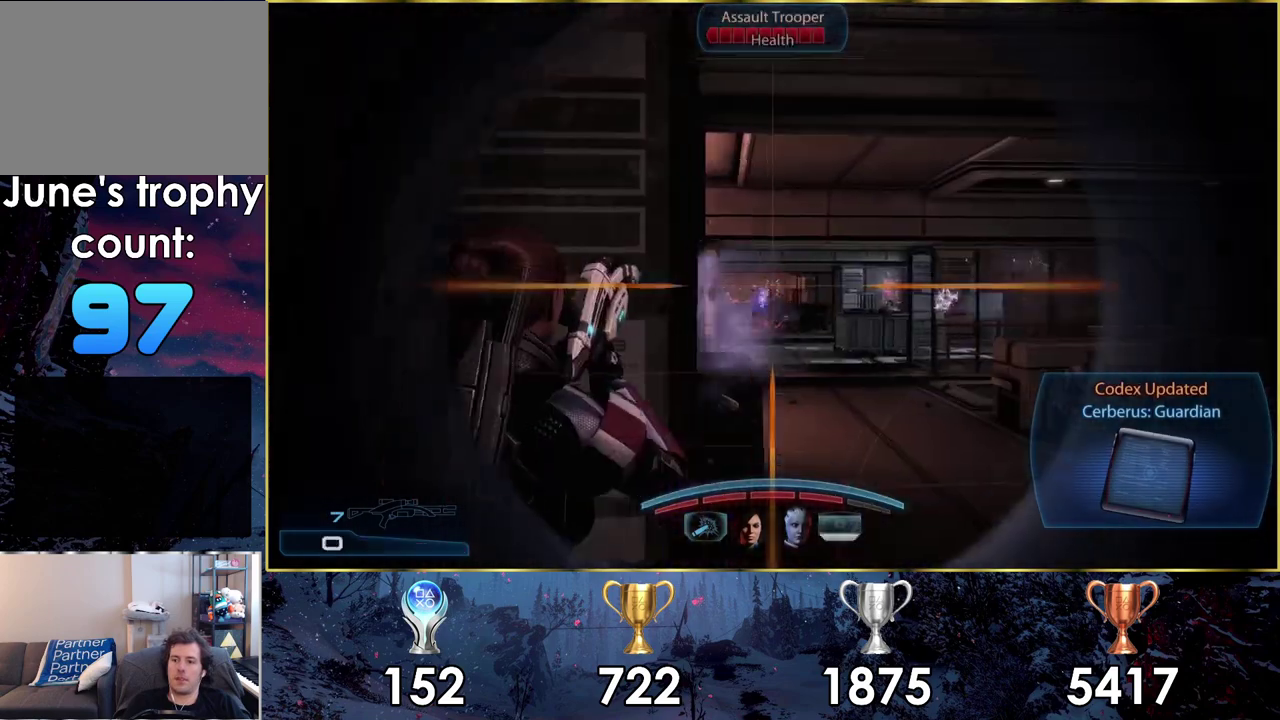
{"dt_ms": 300, "buttons": [], "left_stick": "center", "right_stick": "center", "events": [[133, "left_stick", "left"], [283, "left_stick", "center"]]}
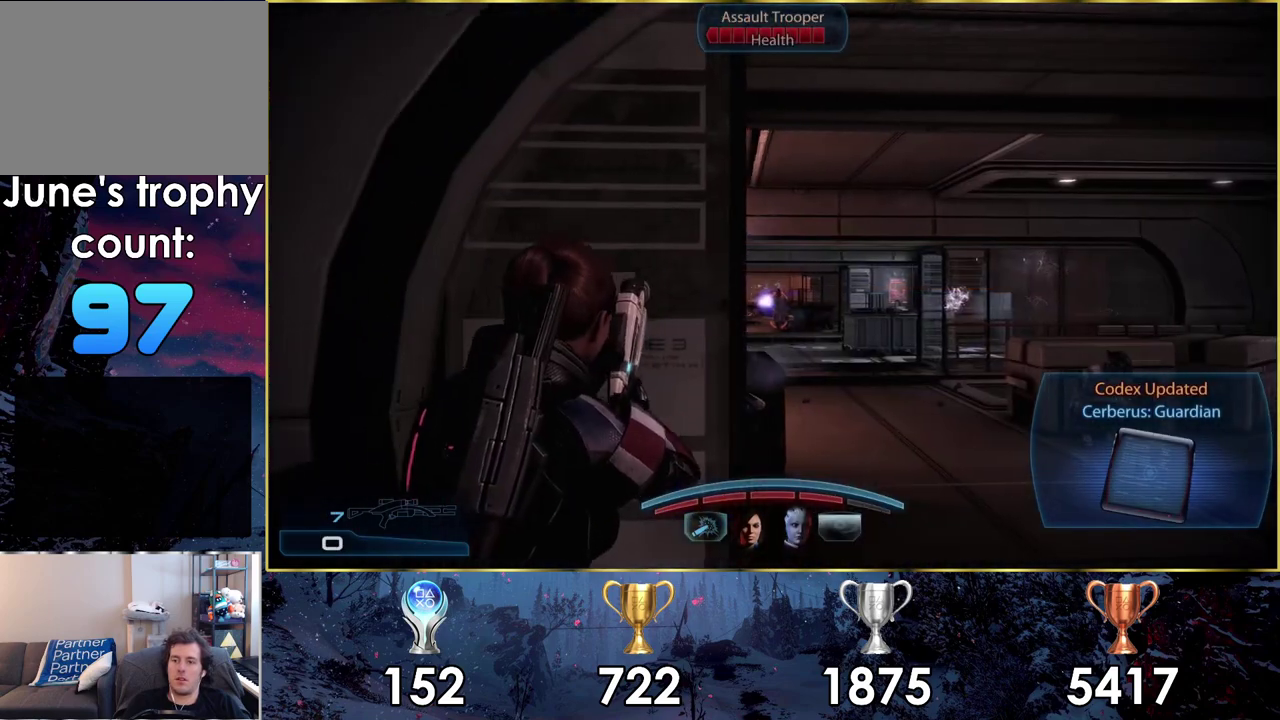
{"dt_ms": 300, "buttons": [], "left_stick": "center", "right_stick": "center", "events": []}
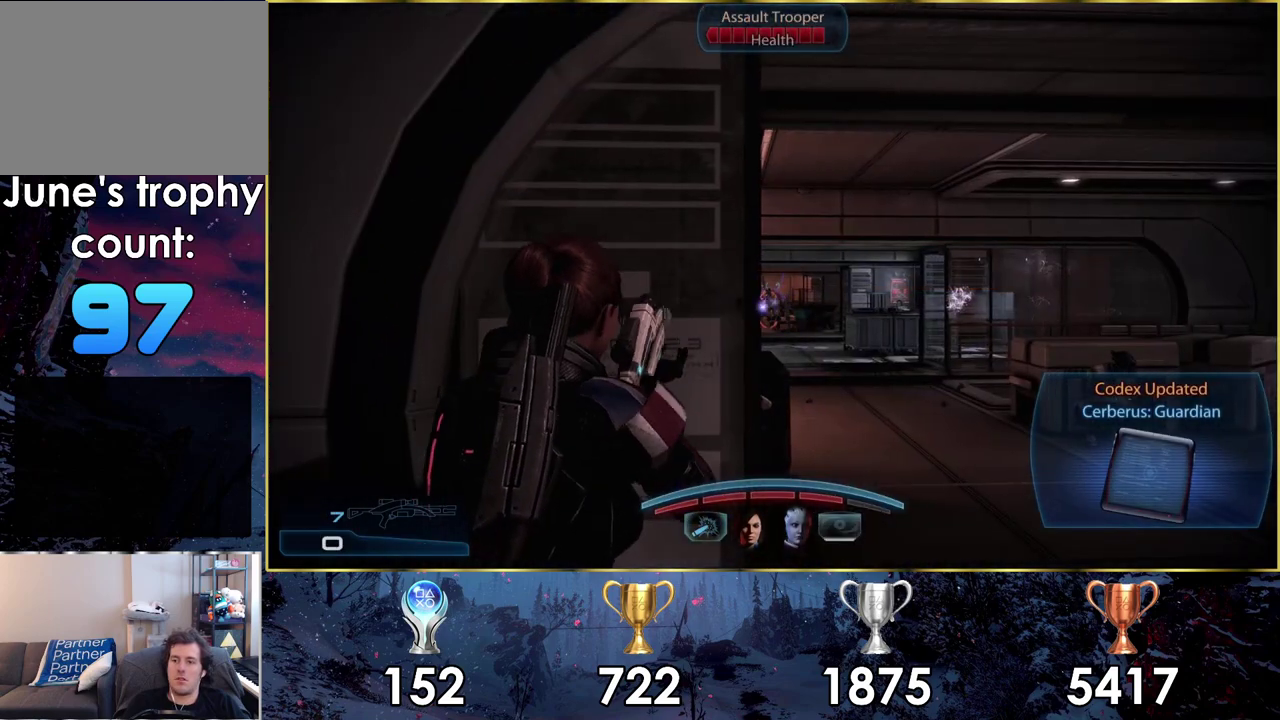
{"dt_ms": 500, "buttons": [], "left_stick": "center", "right_stick": "center", "events": []}
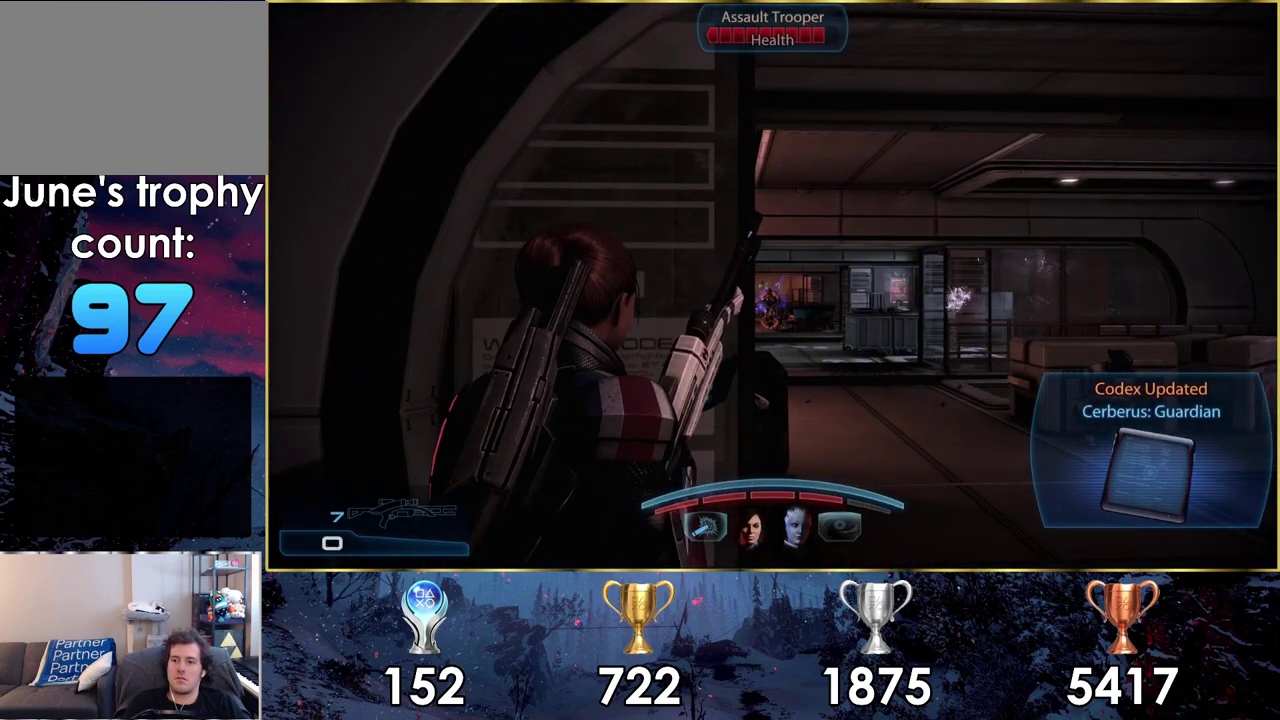
{"dt_ms": 500, "buttons": [], "left_stick": "center", "right_stick": "center", "events": []}
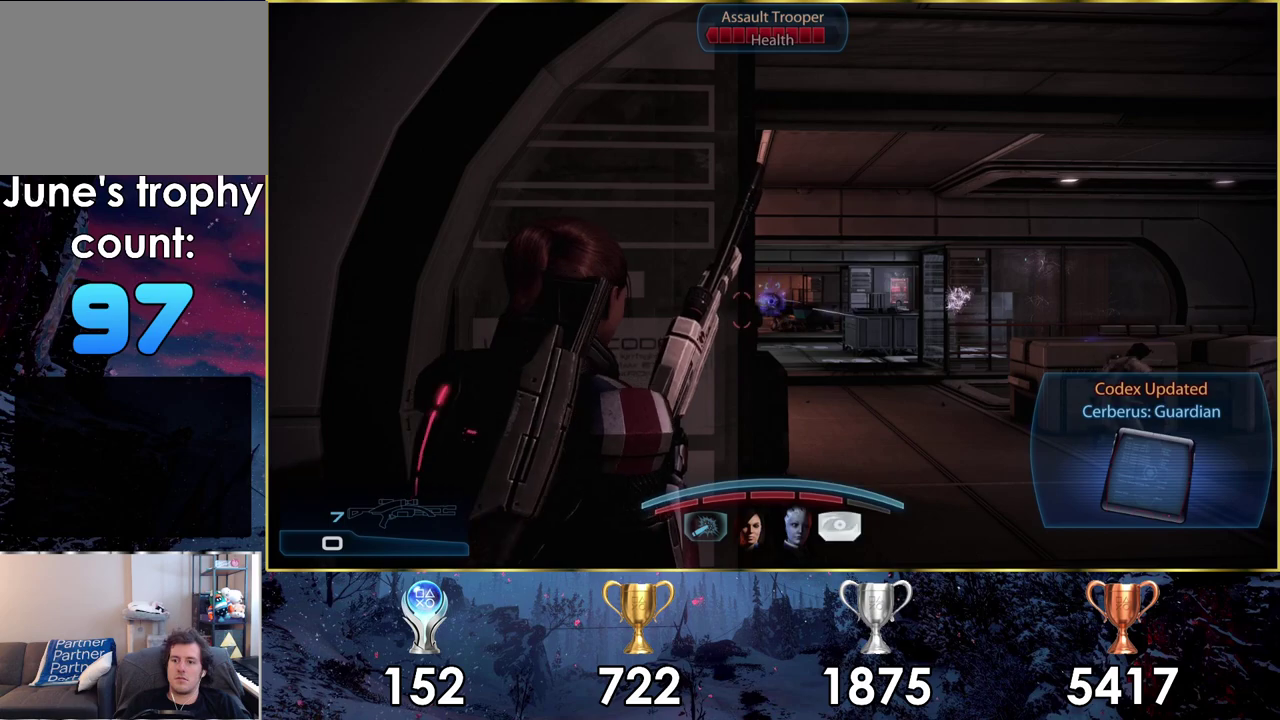
{"dt_ms": 500, "buttons": [], "left_stick": "center", "right_stick": "center", "events": []}
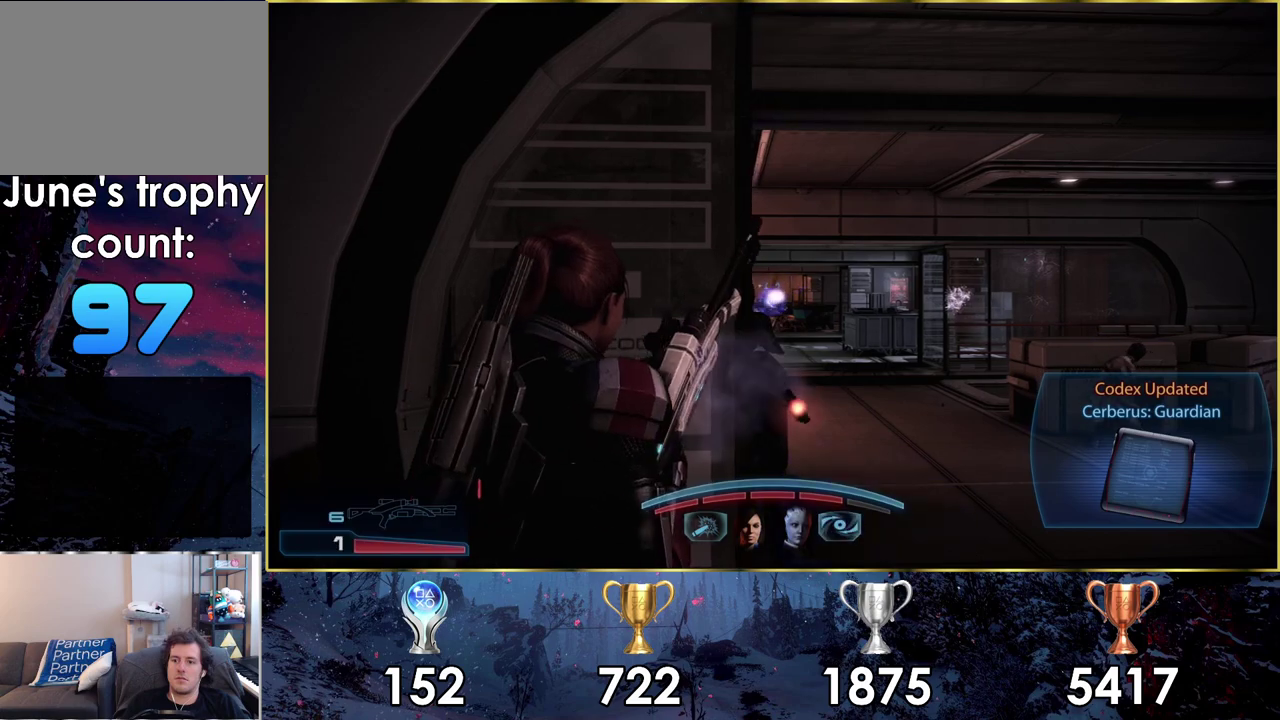
{"dt_ms": 500, "buttons": [], "left_stick": "center", "right_stick": "center", "events": []}
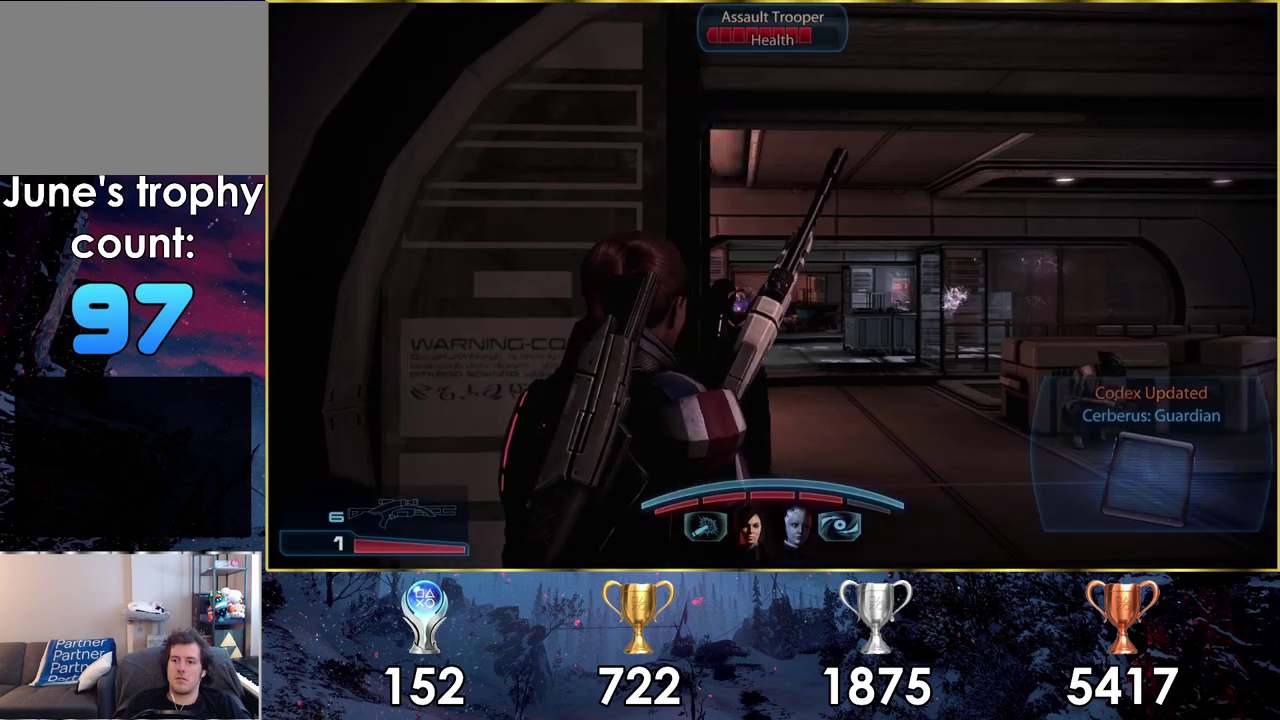
{"dt_ms": 600, "buttons": ["L2"], "left_stick": "center", "right_stick": "center", "events": [[500, "L2", "down"]]}
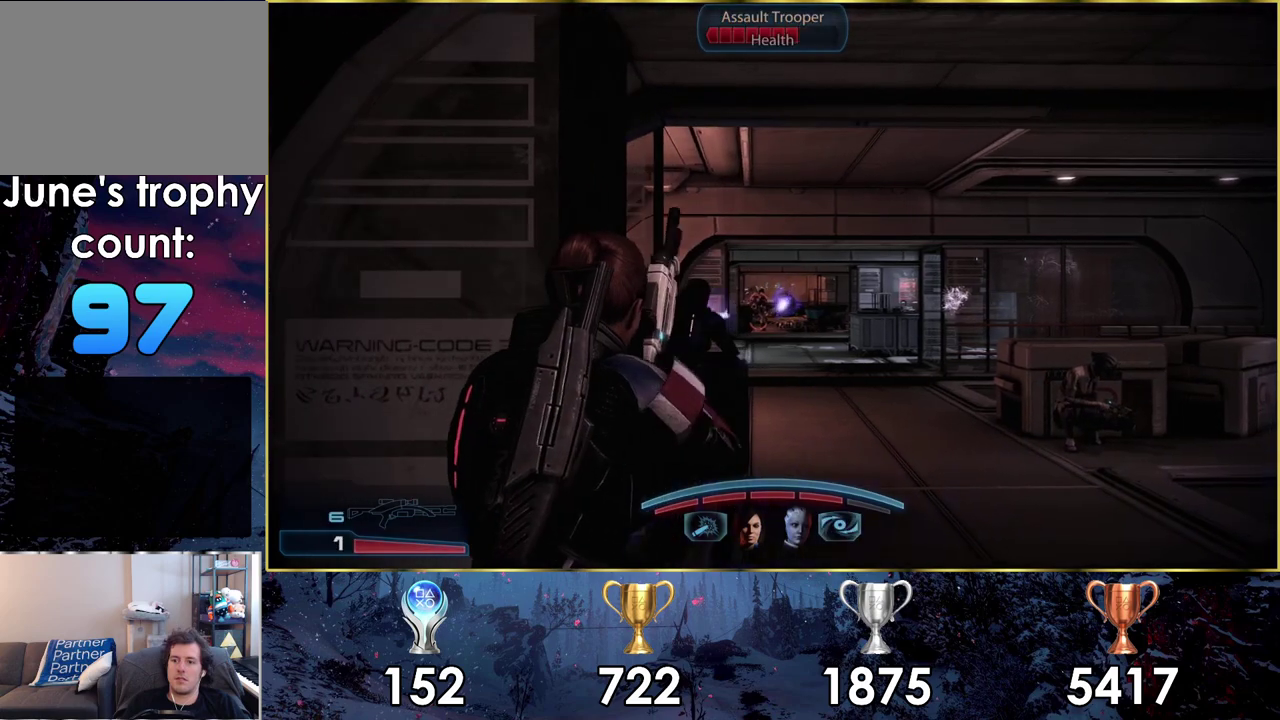
{"dt_ms": 400, "buttons": ["L2"], "left_stick": "center", "right_stick": "center", "events": []}
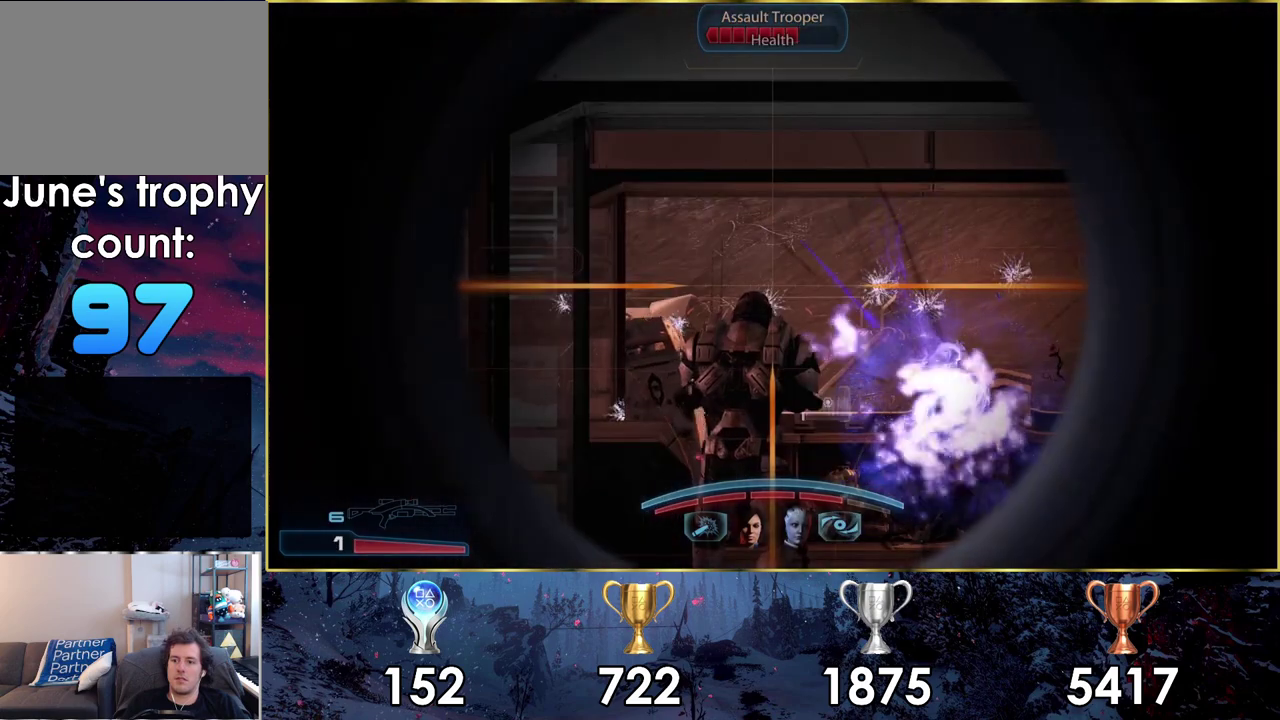
{"dt_ms": 400, "buttons": ["L2", "R2"], "left_stick": "center", "right_stick": "up", "events": [[67, "right_stick", "up"], [367, "R2", "down"]]}
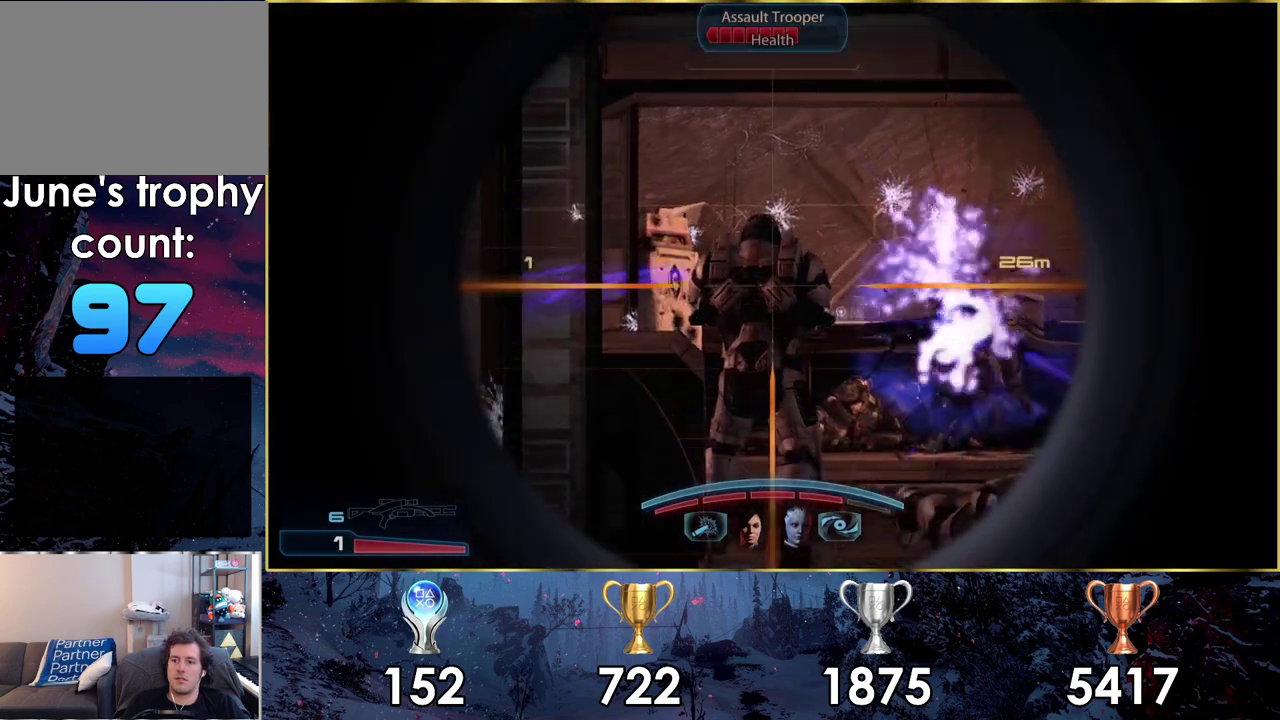
{"dt_ms": 100, "buttons": ["L2", "R2"], "left_stick": "center", "right_stick": "center", "events": [[83, "right_stick", "center"]]}
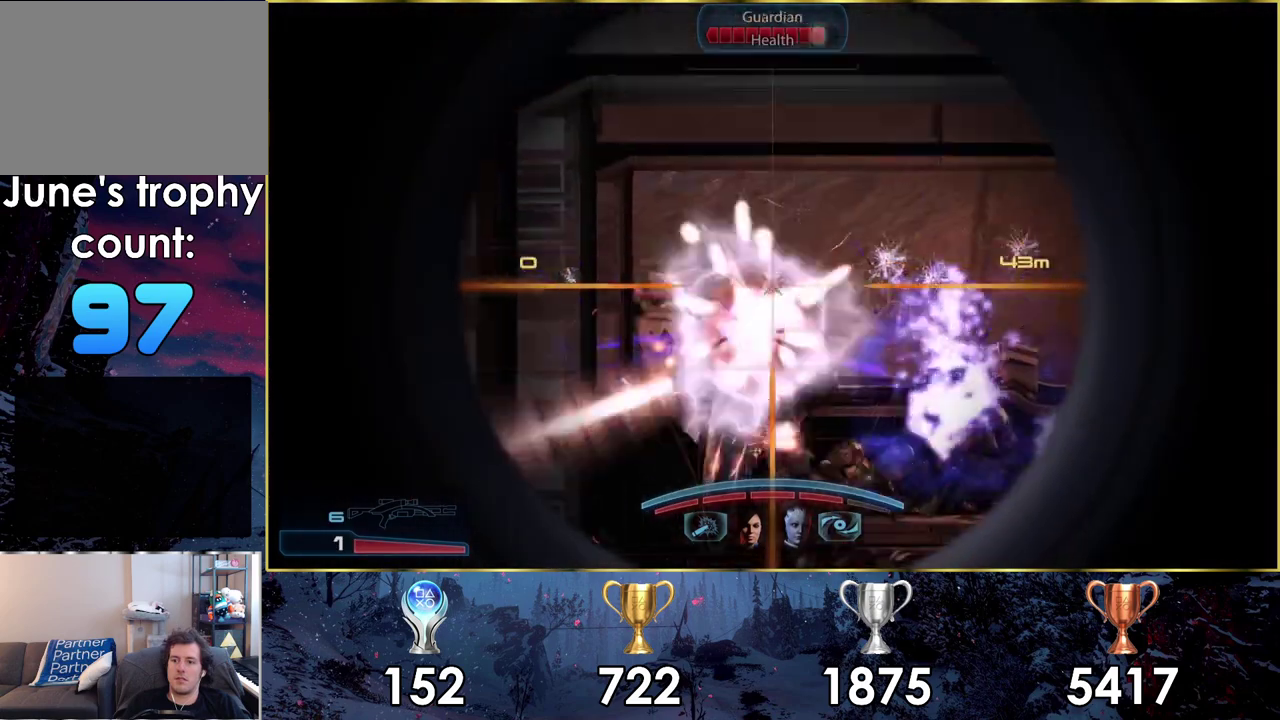
{"dt_ms": 200, "buttons": [], "left_stick": "center", "right_stick": "center", "events": [[17, "R2", "up"], [133, "L2", "up"]]}
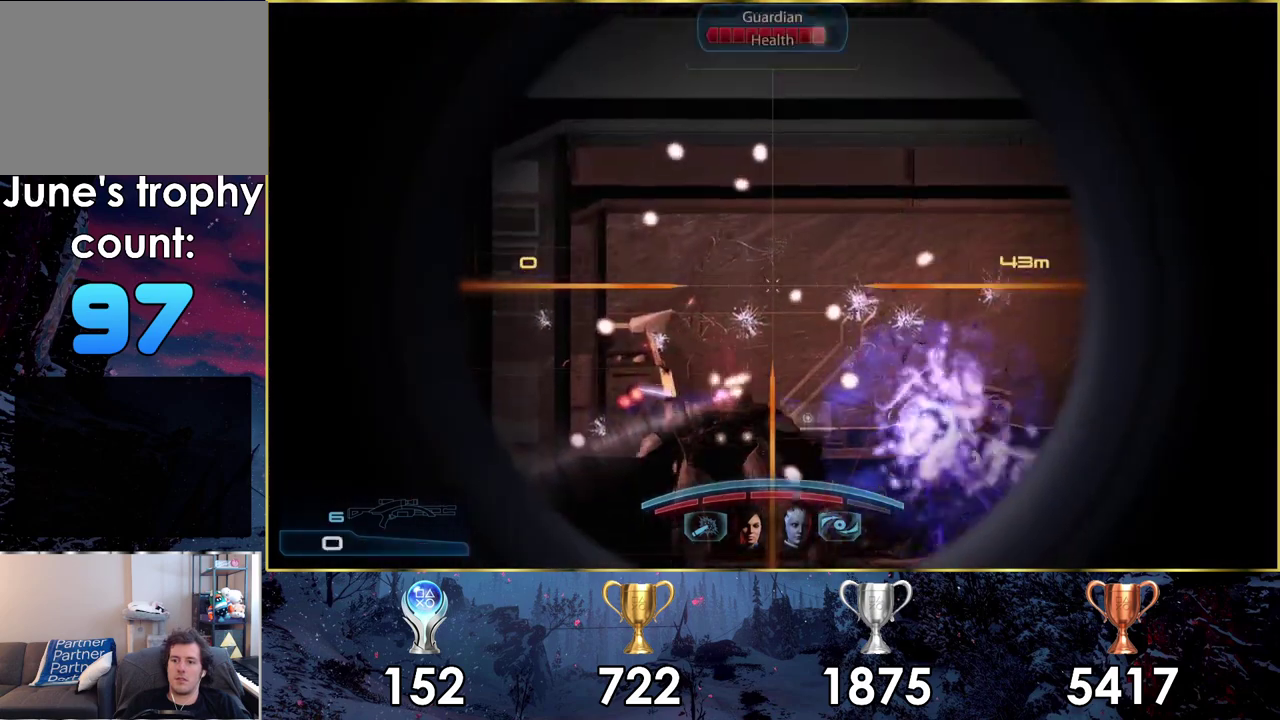
{"dt_ms": 500, "buttons": [], "left_stick": "center", "right_stick": "center", "events": [[50, "left_stick", "left"], [467, "left_stick", "center"]]}
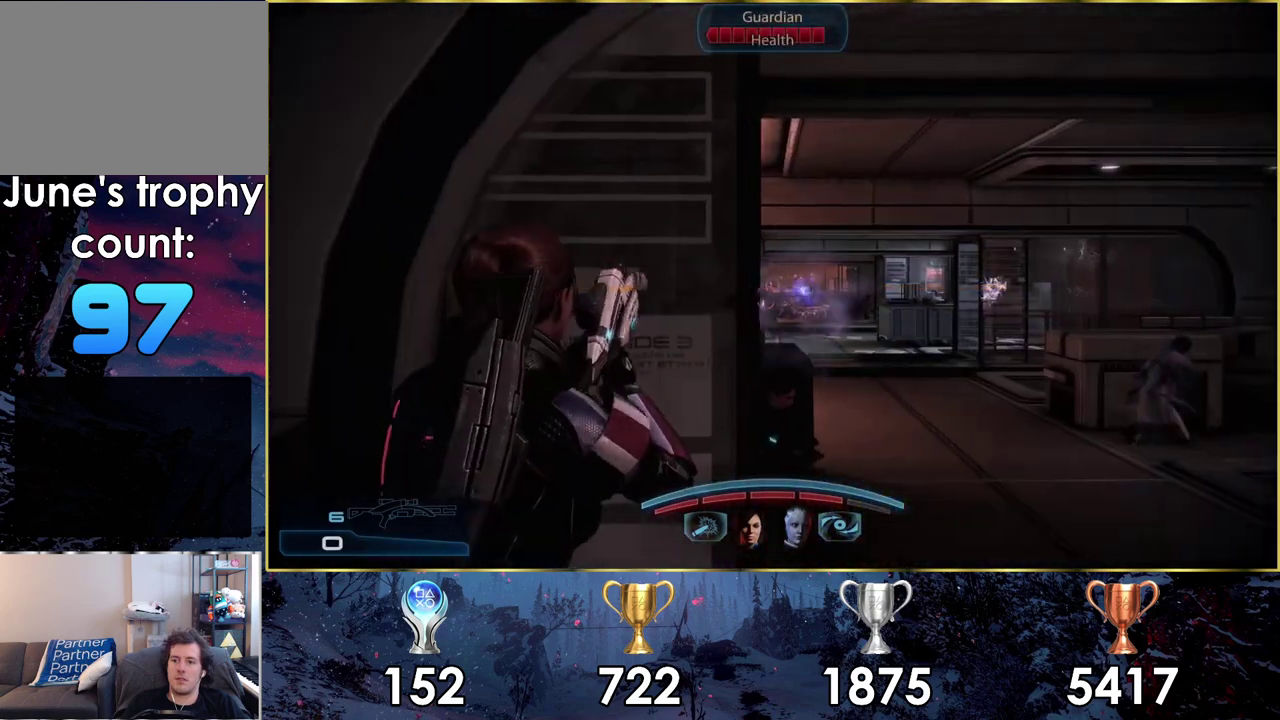
{"dt_ms": 300, "buttons": [], "left_stick": "center", "right_stick": "center", "events": []}
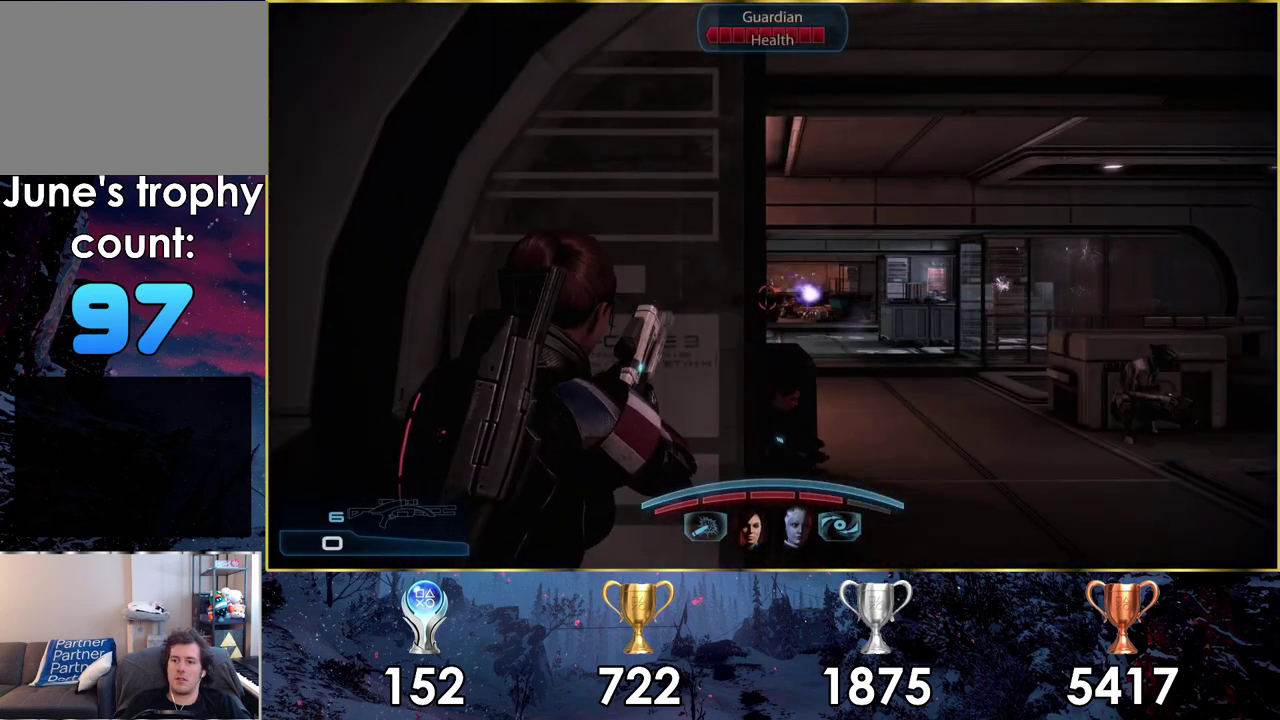
{"dt_ms": 600, "buttons": [], "left_stick": "center", "right_stick": "center", "events": [[50, "left_stick", "right"], [250, "left_stick", "up-right"], [417, "left_stick", "right"], [517, "left_stick", "center"]]}
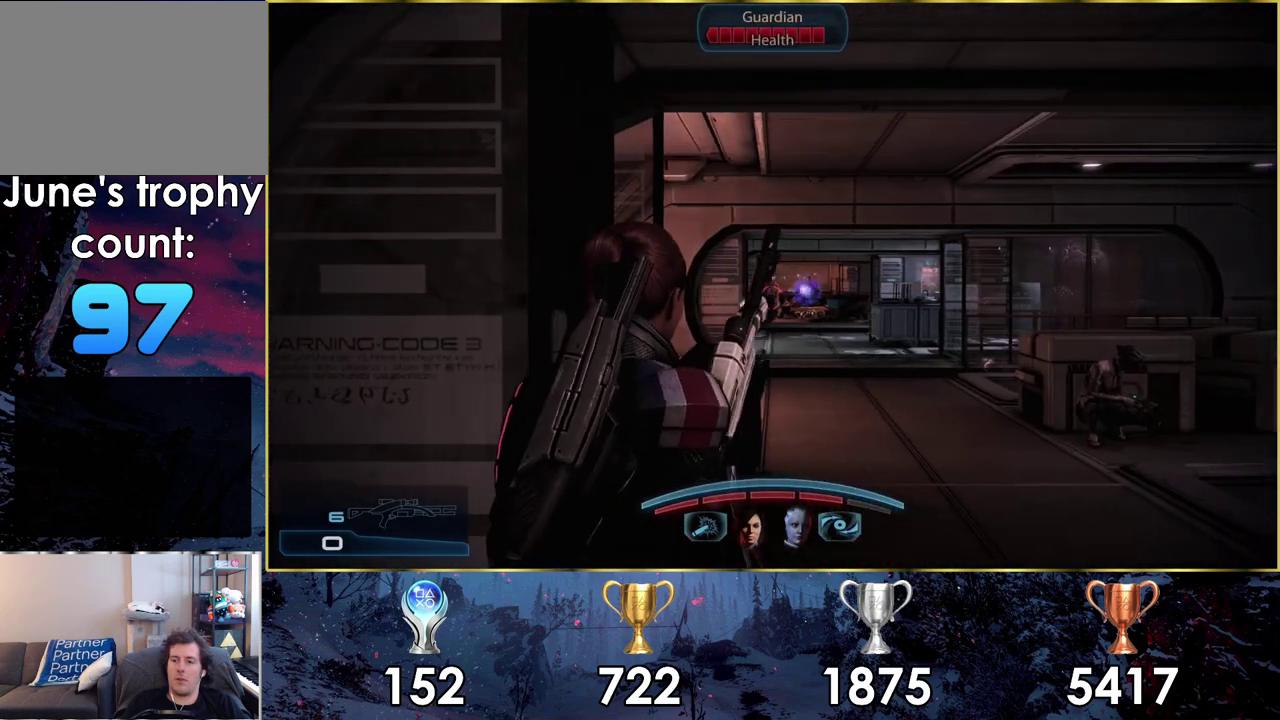
{"dt_ms": 500, "buttons": [], "left_stick": "center", "right_stick": "center", "events": [[233, "left_stick", "left"], [417, "left_stick", "center"]]}
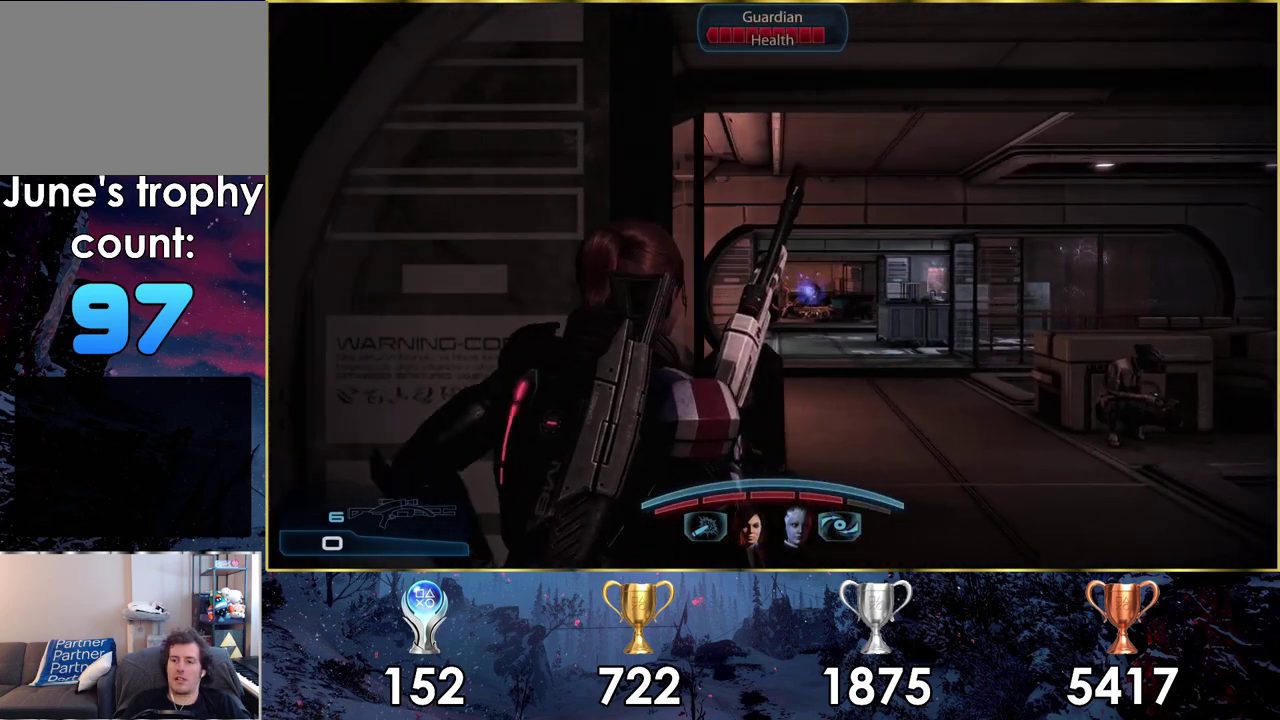
{"dt_ms": 400, "buttons": [], "left_stick": "left", "right_stick": "center", "events": [[100, "left_stick", "left"], [217, "left_stick", "center"], [267, "left_stick", "left"]]}
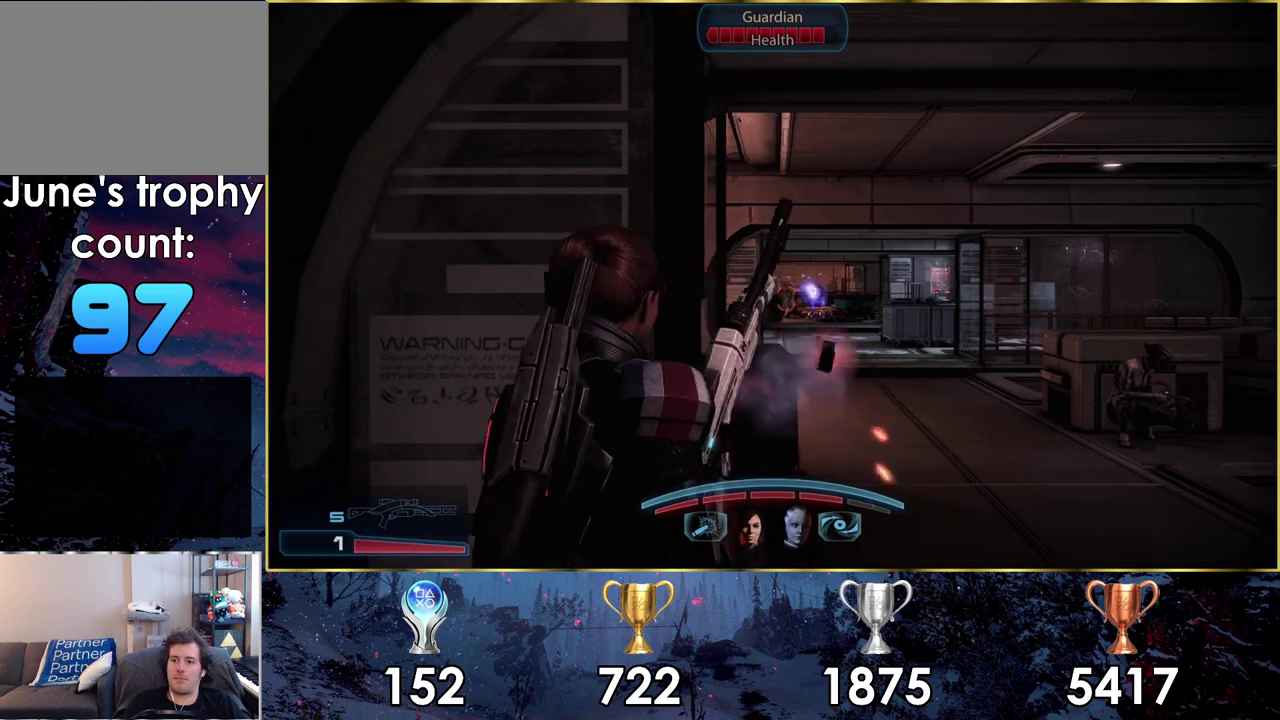
{"dt_ms": 500, "buttons": [], "left_stick": "right", "right_stick": "down-right"}
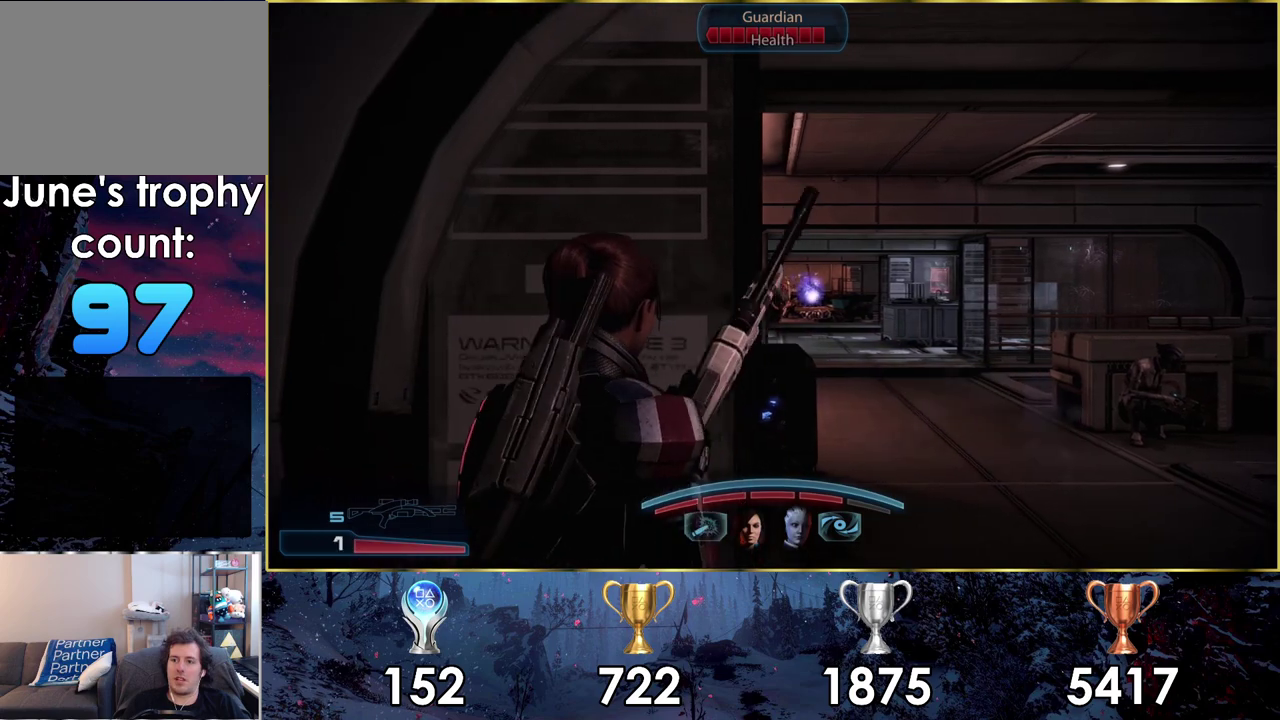
{"dt_ms": 600, "buttons": ["L2"], "left_stick": "right", "right_stick": "center"}
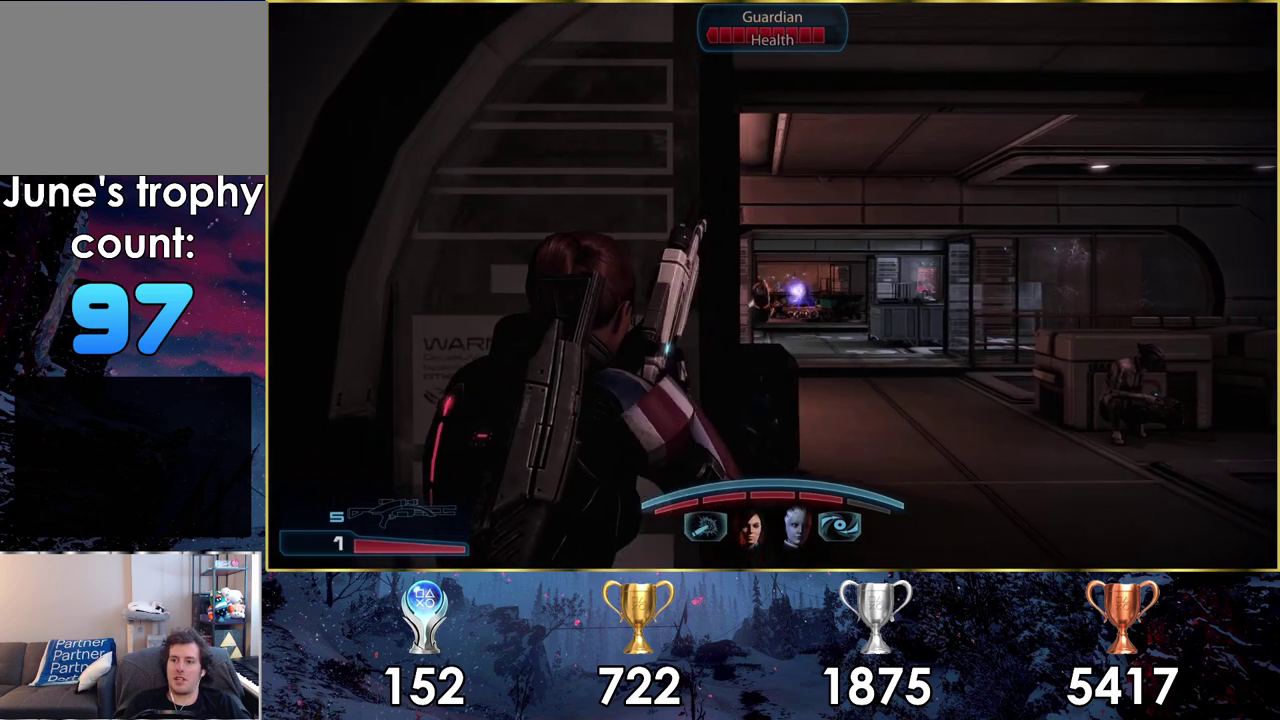
{"dt_ms": 100, "buttons": ["L2"], "left_stick": "center", "right_stick": "center", "events": [[67, "left_stick", "center"]]}
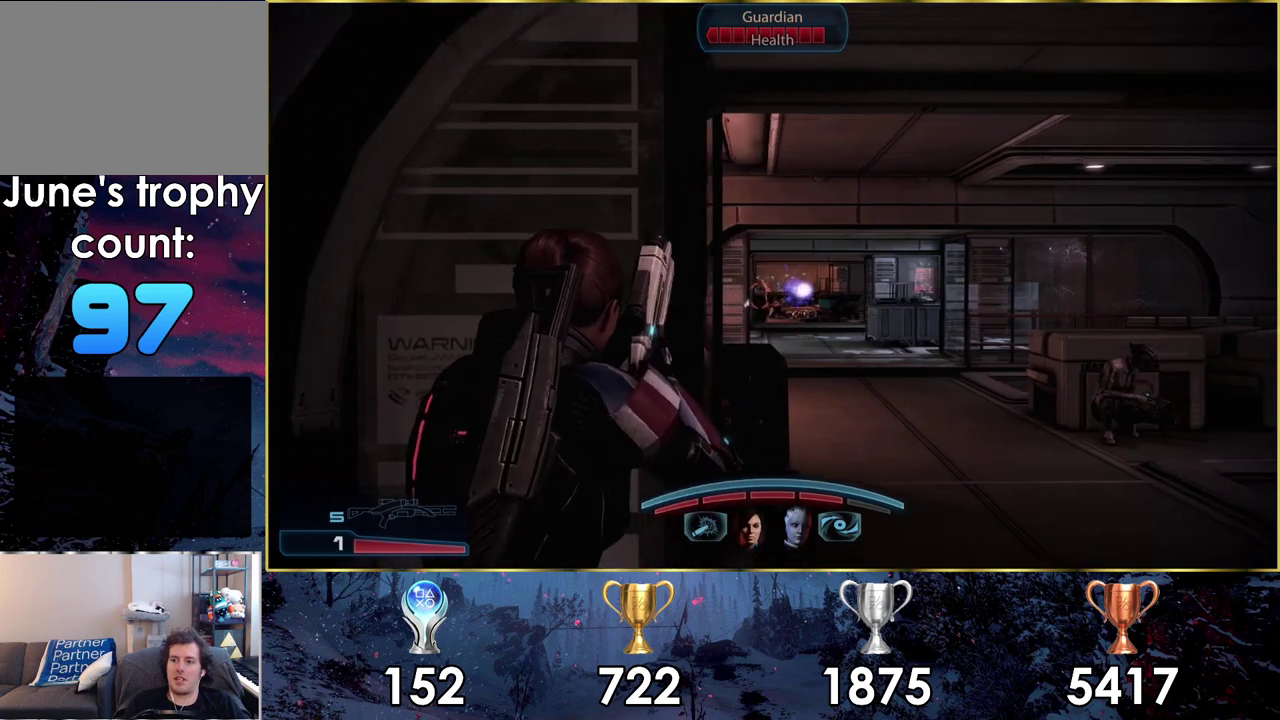
{"dt_ms": 300, "buttons": ["L2"], "left_stick": "right", "right_stick": "center", "events": [[100, "left_stick", "right"]]}